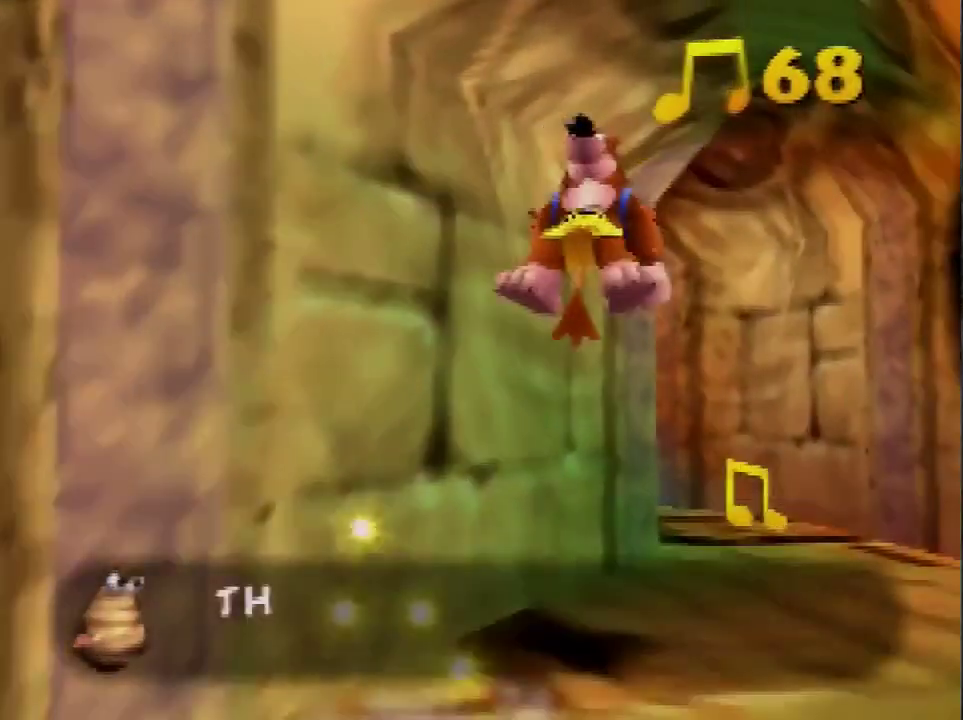
Gameplay with a controller (Nintendo layout); each line is a JSON object with the inputs held at the frame after it. "events" lists button and stick changes between this image and that frame as [ms after this image, input, new state], when the widget could be followed in between. This overlay highlights the sticks when they move; stick clicks (L3) are not distinguishable. Not read: L3 R1 R3.
{"buttons": [], "left_stick": "up", "events": []}
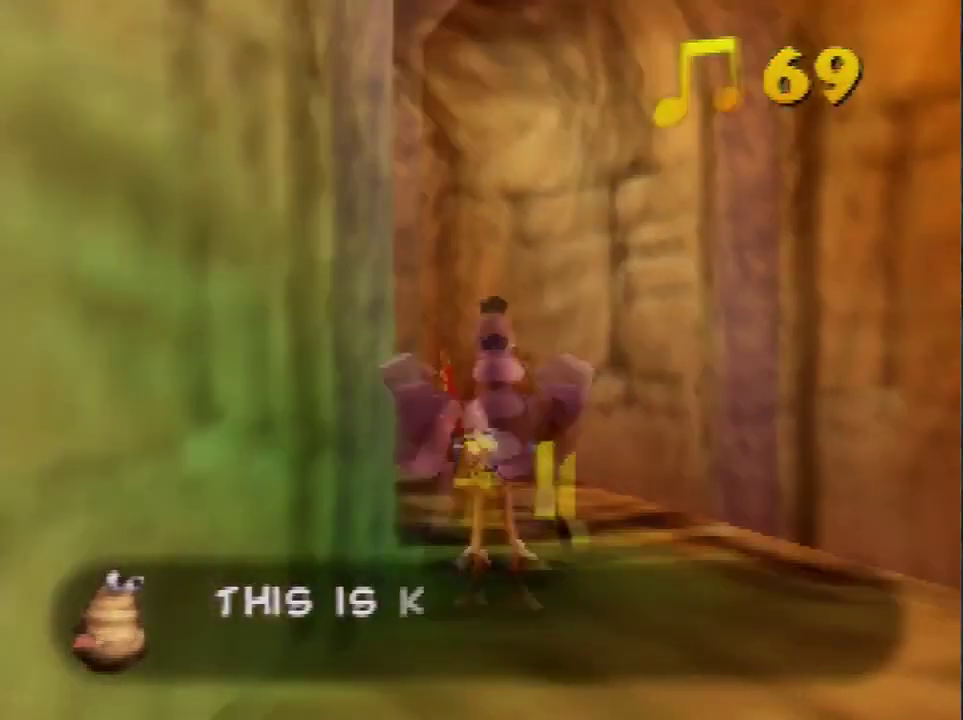
{"buttons": [], "left_stick": "up-left", "events": [[100, "left_stick", "up-left"], [200, "A", "down"], [367, "A", "up"]]}
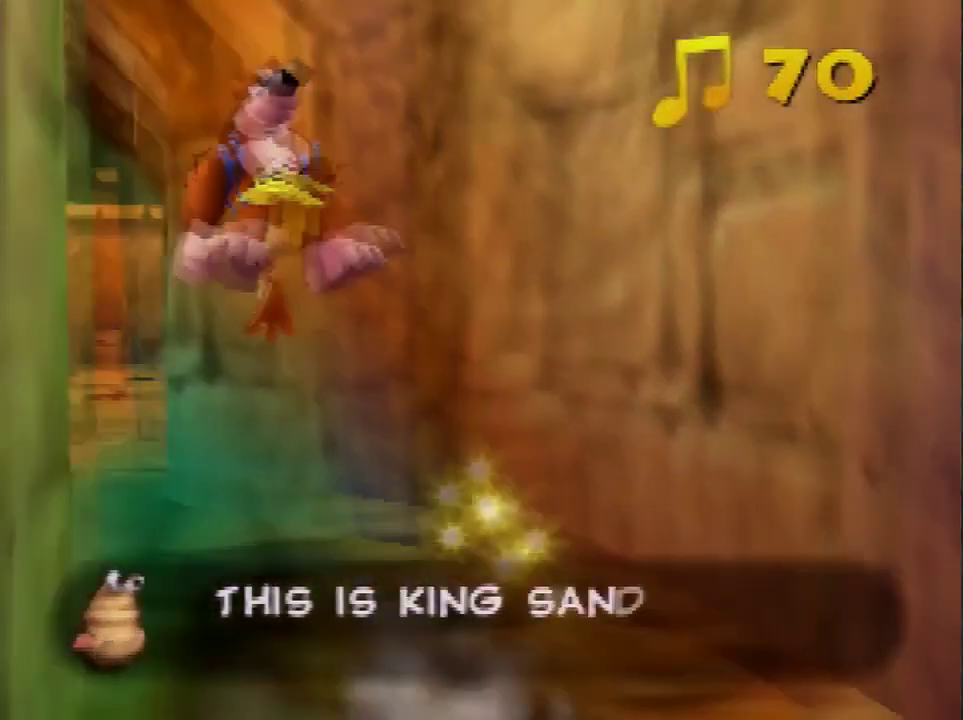
{"buttons": [], "left_stick": "up", "events": [[433, "left_stick", "up"]]}
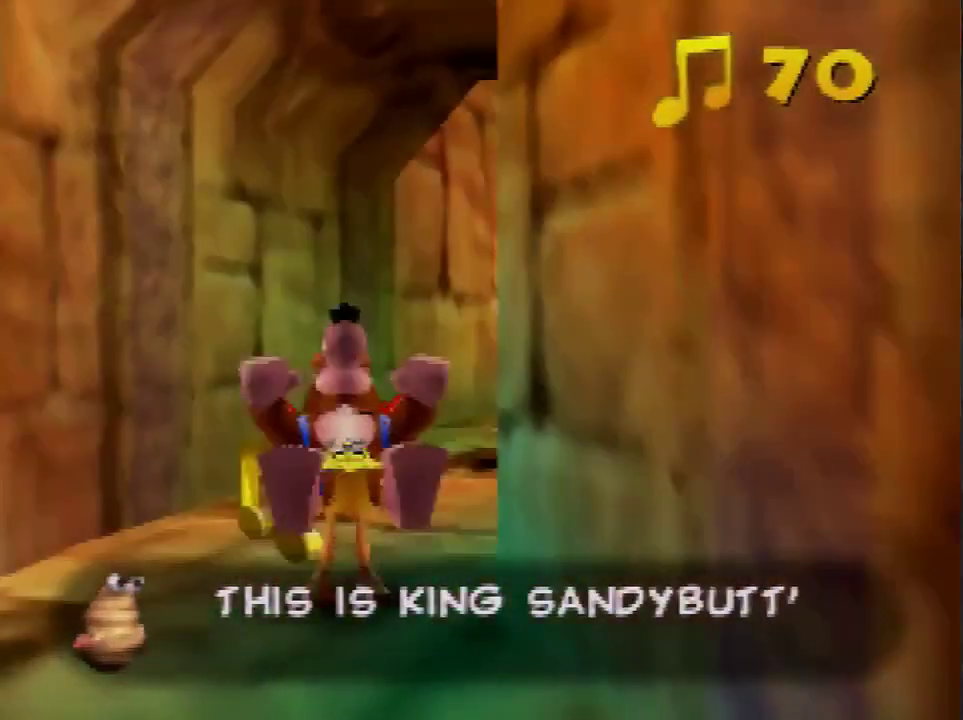
{"buttons": [], "left_stick": "up", "events": [[200, "A", "down"], [401, "A", "up"]]}
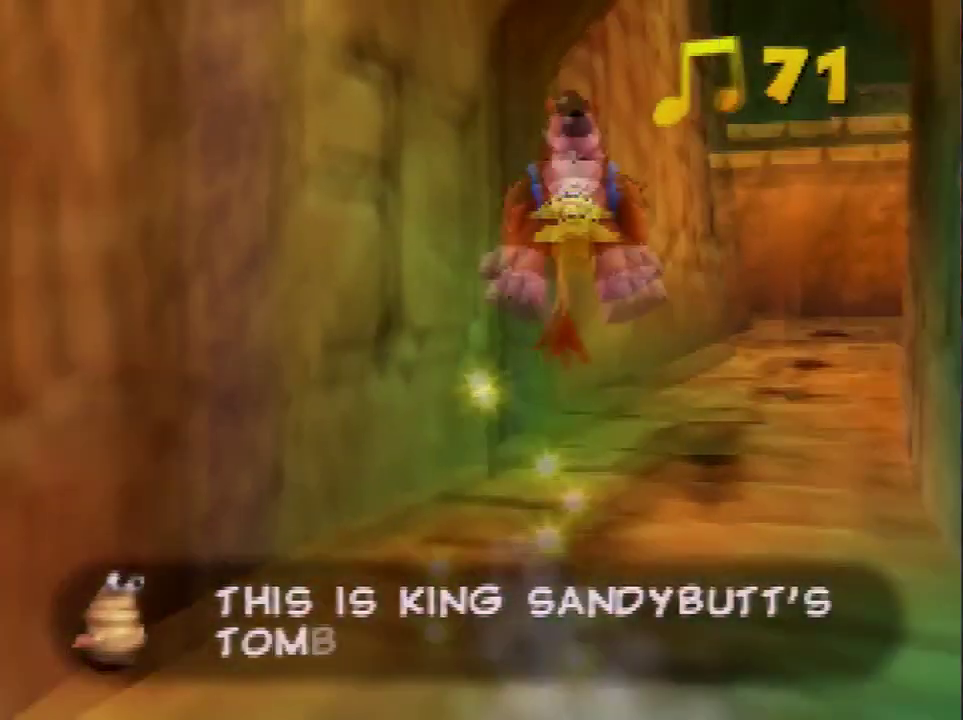
{"buttons": [], "left_stick": "up", "events": [[300, "A", "down"], [500, "A", "up"]]}
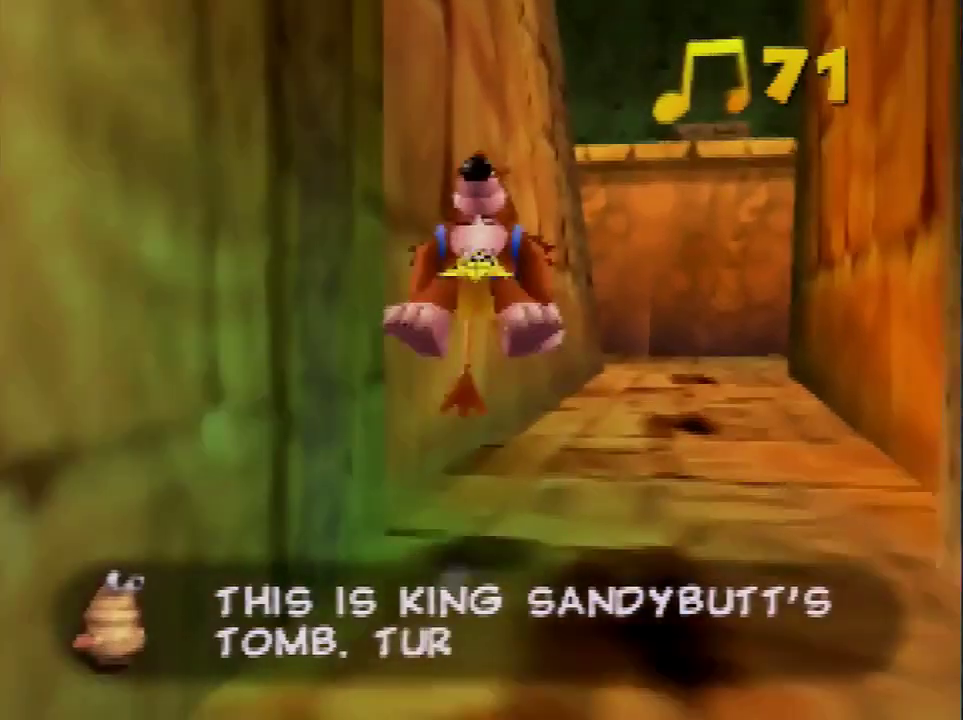
{"buttons": ["A"], "left_stick": "up", "events": [[367, "A", "down"]]}
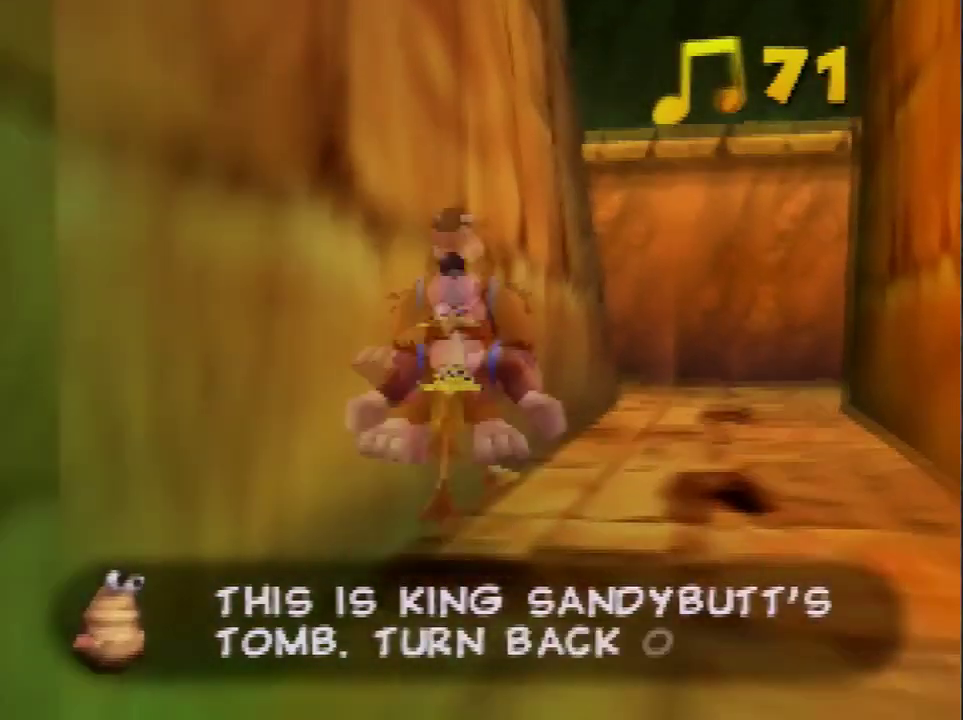
{"buttons": ["A"], "left_stick": "up", "events": [[100, "A", "up"], [467, "A", "down"]]}
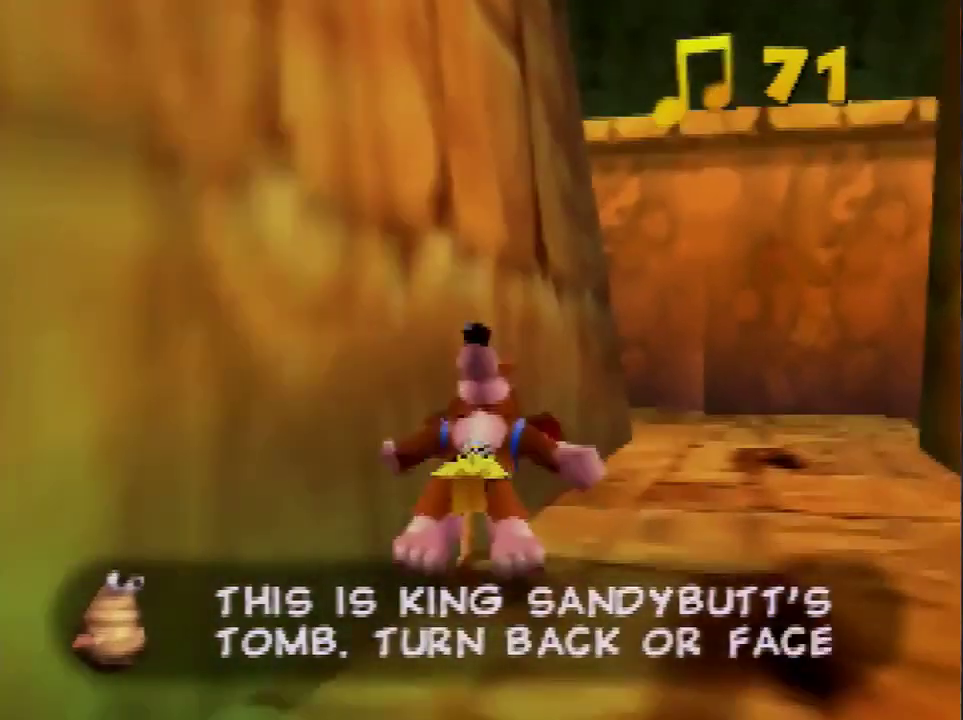
{"buttons": [], "left_stick": "up", "events": [[67, "A", "up"], [134, "A", "down"], [267, "A", "up"]]}
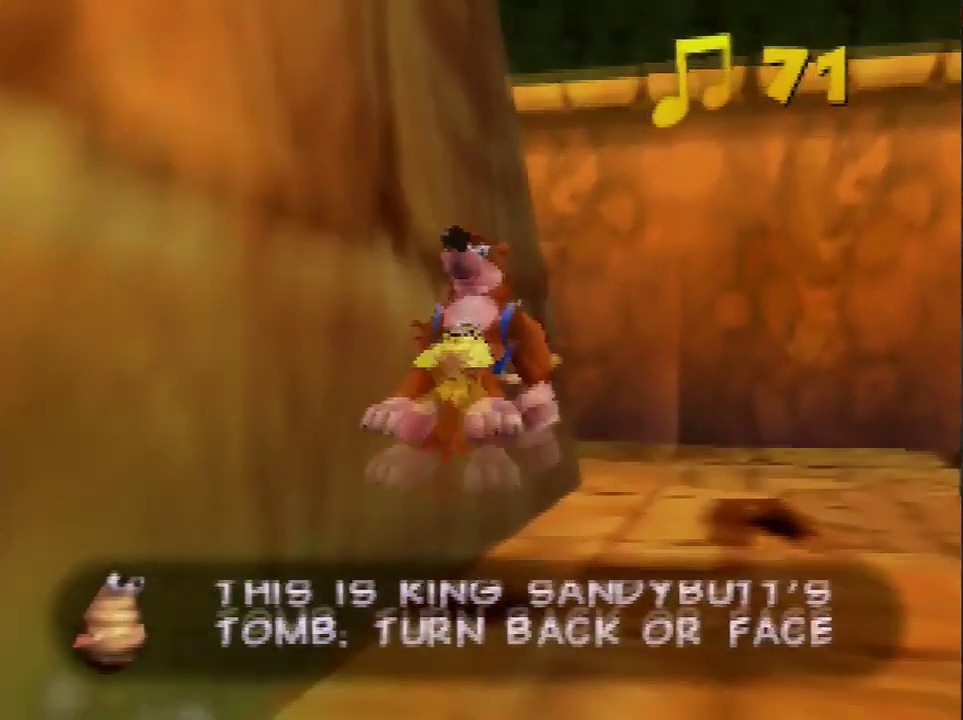
{"buttons": [], "left_stick": "up", "events": []}
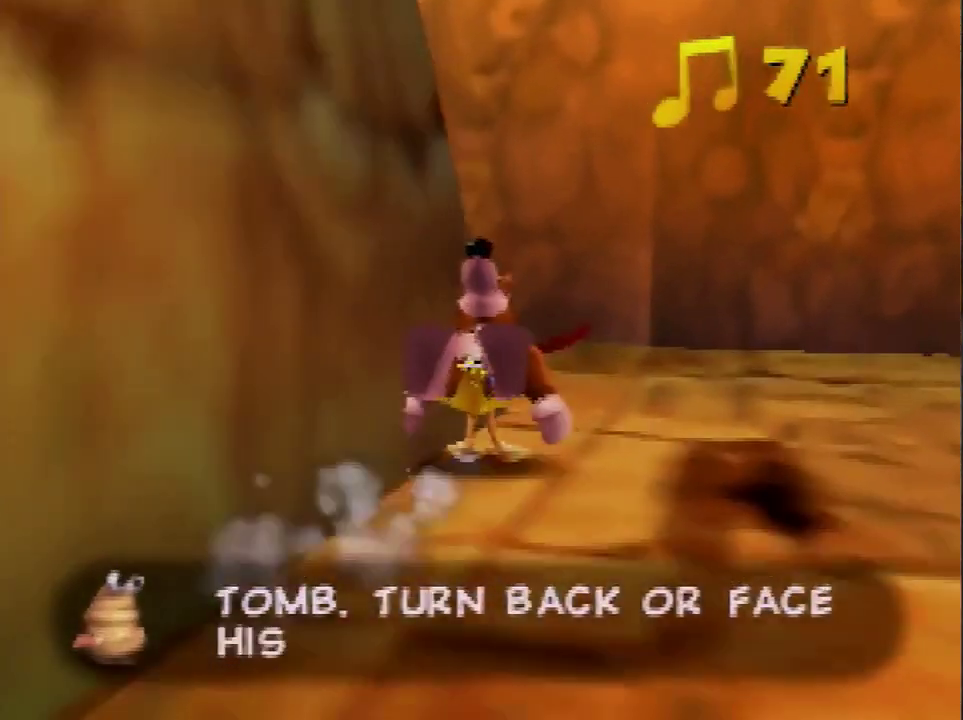
{"buttons": ["A"], "left_stick": "center", "events": [[67, "A", "down"], [67, "left_stick", "up-left"], [267, "A", "up"], [467, "A", "down"], [467, "left_stick", "center"]]}
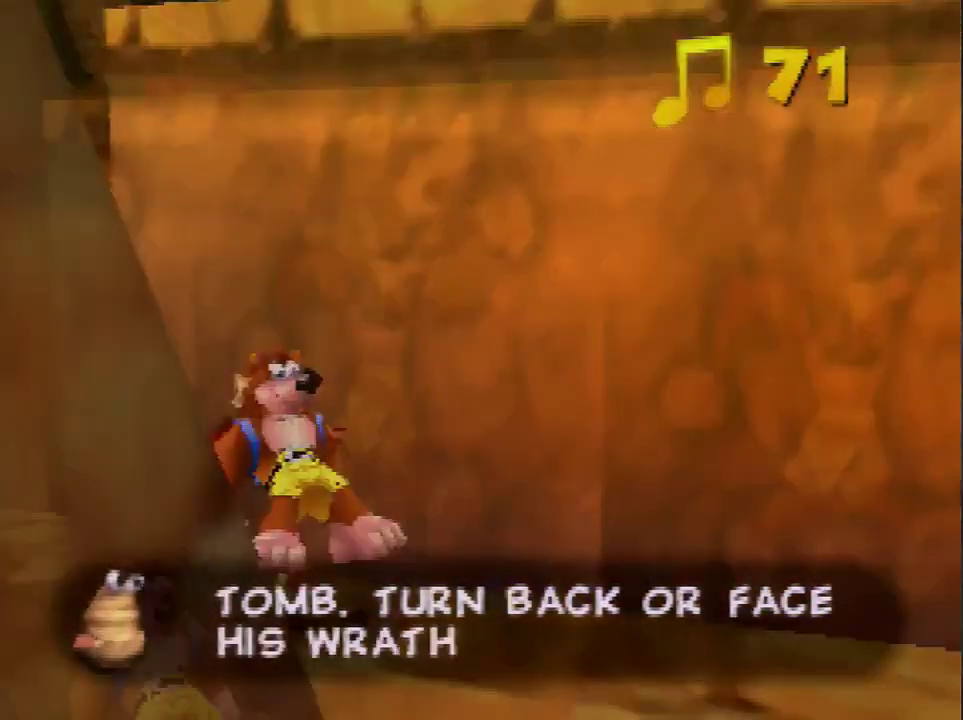
{"buttons": [], "left_stick": "center", "events": [[33, "A", "up"]]}
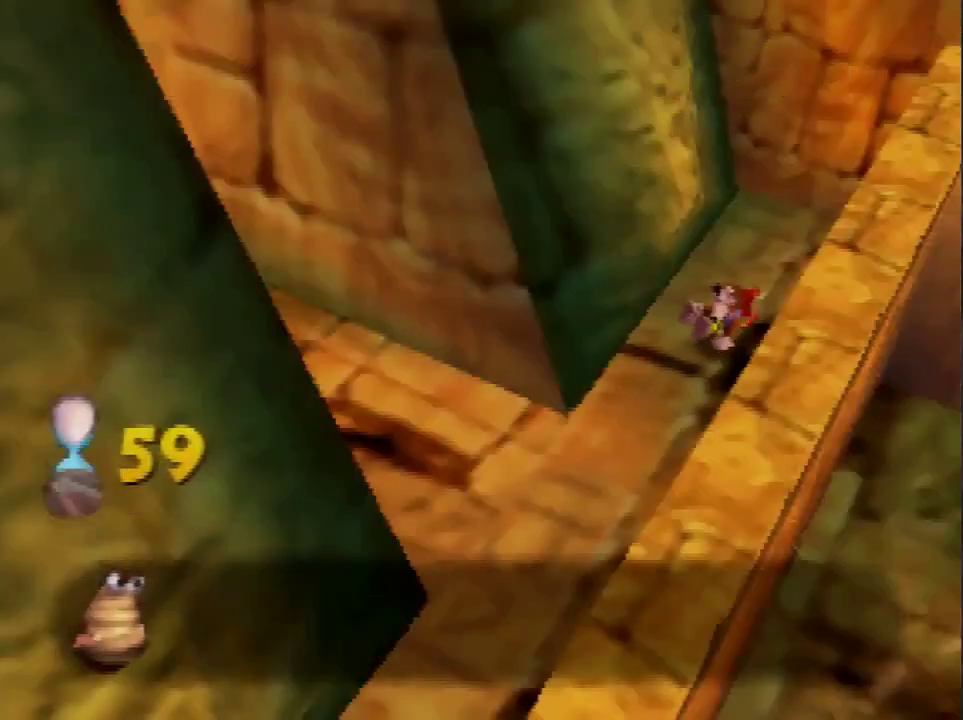
{"buttons": [], "left_stick": "up", "events": [[134, "left_stick", "up"]]}
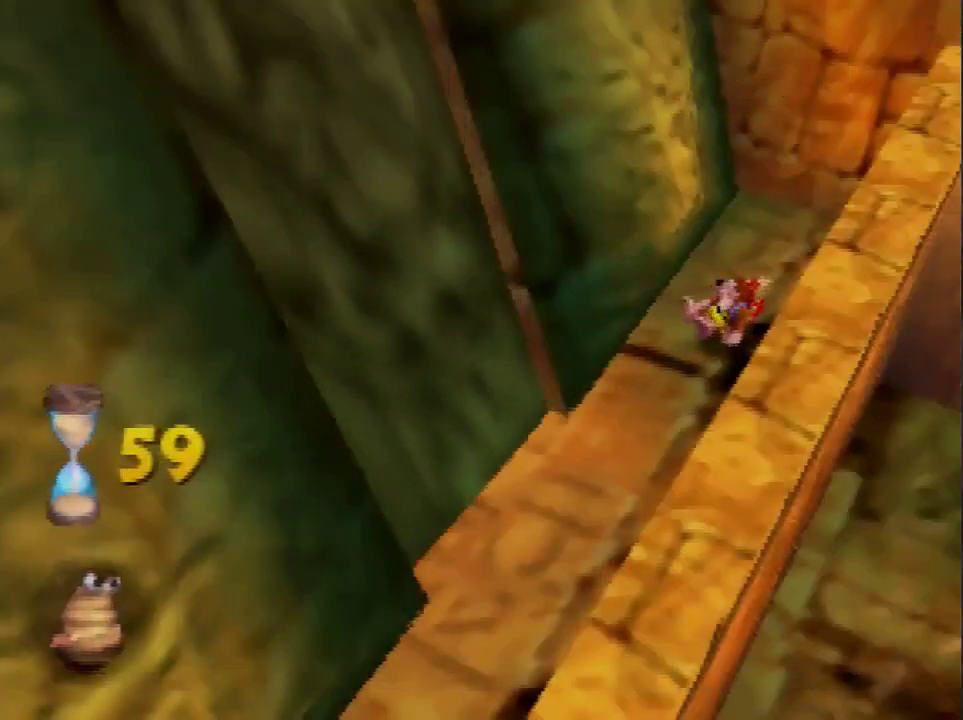
{"buttons": [], "left_stick": "up", "events": []}
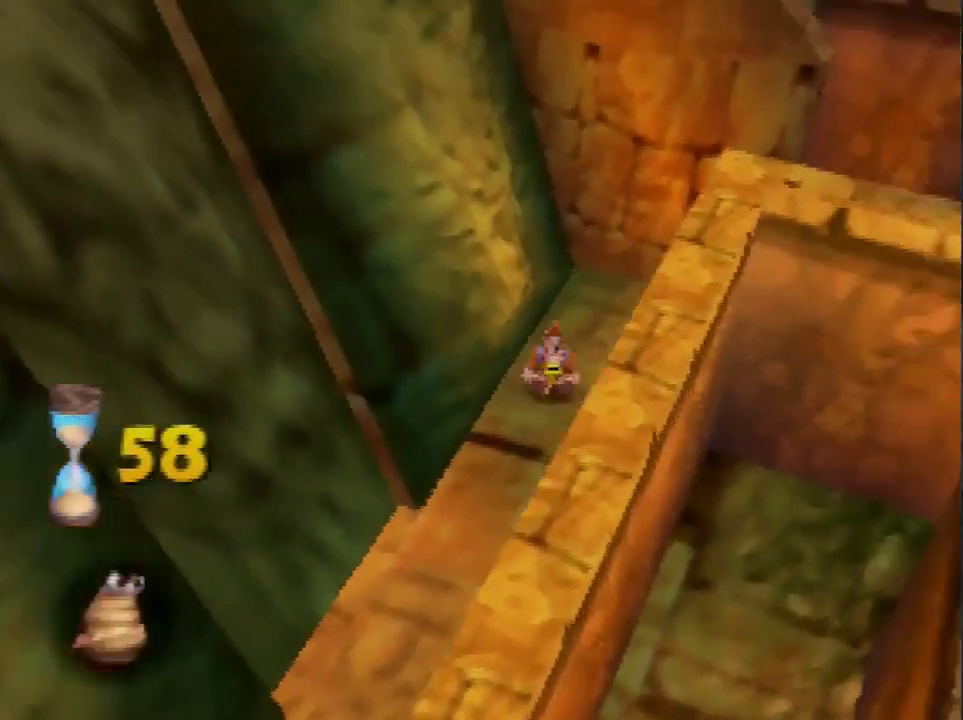
{"buttons": [], "left_stick": "left", "events": [[34, "left_stick", "up-left"], [267, "left_stick", "left"], [367, "left_stick", "down-left"], [467, "left_stick", "left"]]}
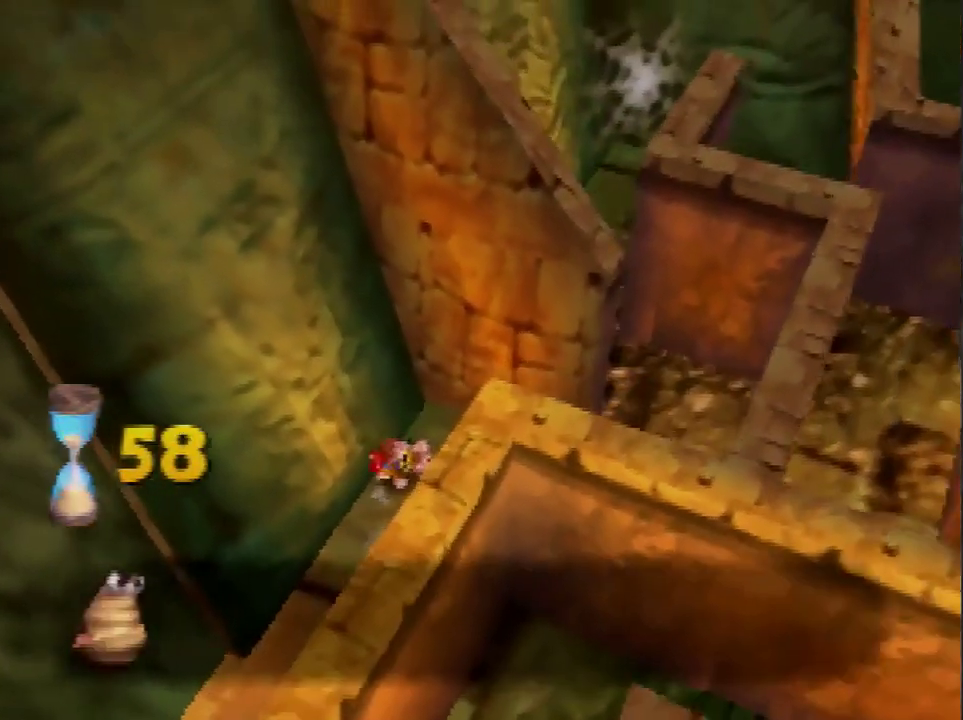
{"buttons": [], "left_stick": "center", "events": [[133, "left_stick", "up-left"], [500, "left_stick", "center"]]}
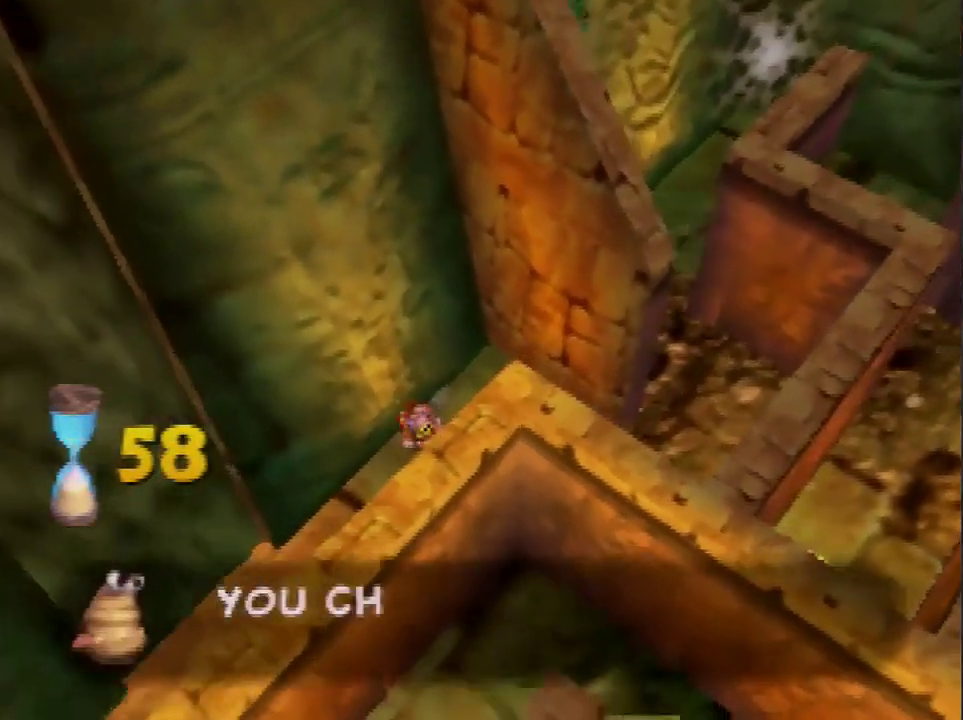
{"buttons": [], "left_stick": "center", "events": []}
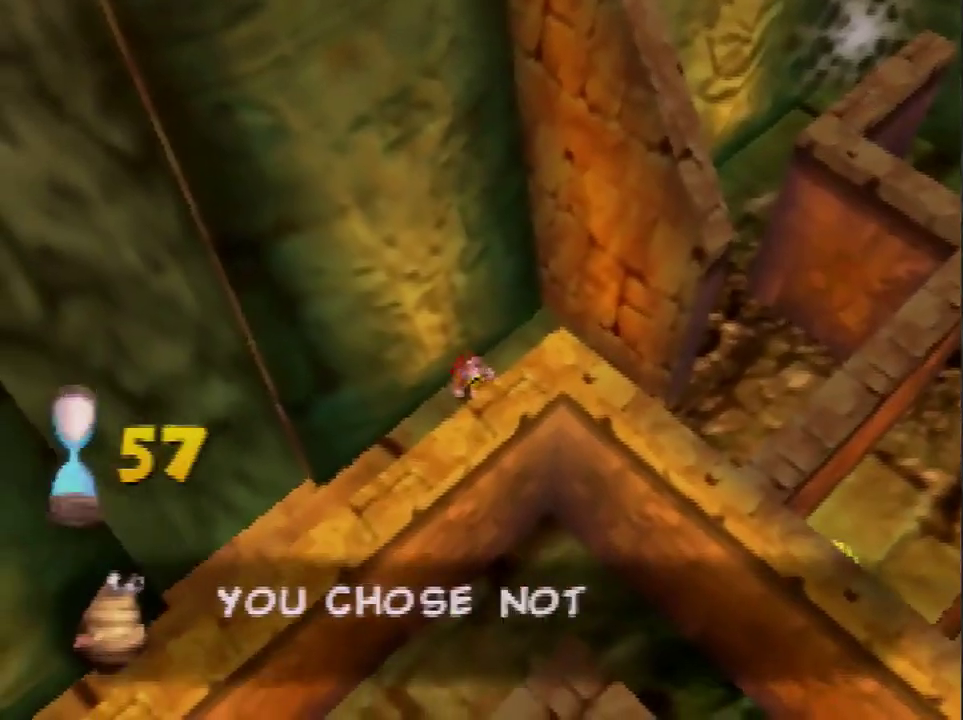
{"buttons": [], "left_stick": "center", "events": [[33, "left_stick", "up-left"], [267, "left_stick", "center"]]}
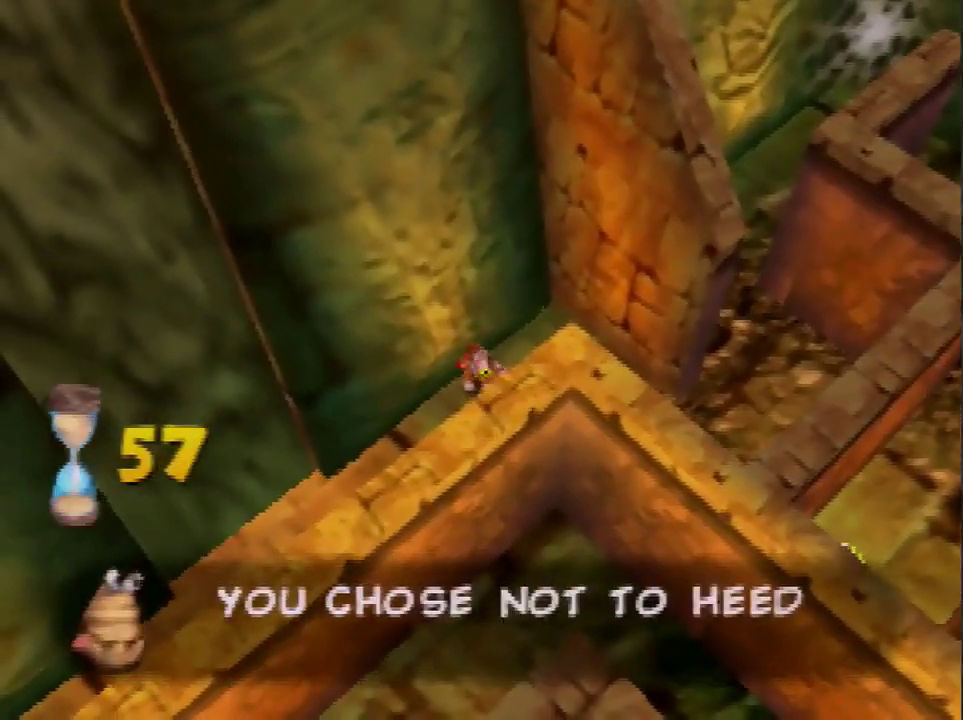
{"buttons": ["A"], "left_stick": "up-left", "events": [[267, "left_stick", "up-left"], [334, "A", "down"]]}
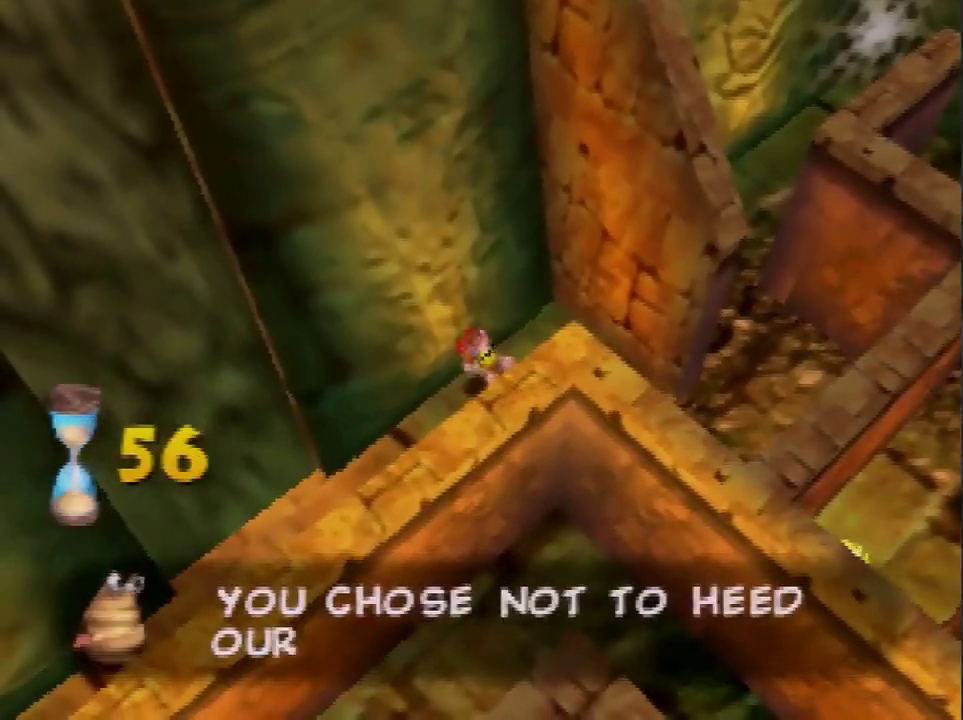
{"buttons": [], "left_stick": "up-left", "events": [[467, "A", "up"]]}
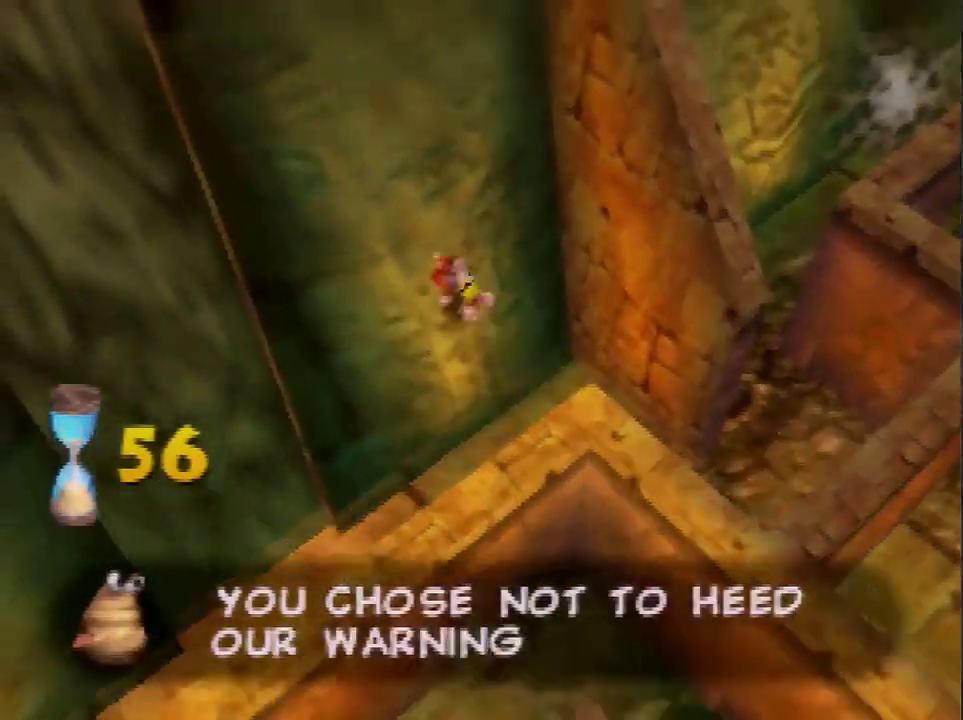
{"buttons": ["A"], "left_stick": "down", "events": [[67, "left_stick", "down-right"], [100, "A", "down"], [434, "left_stick", "down"]]}
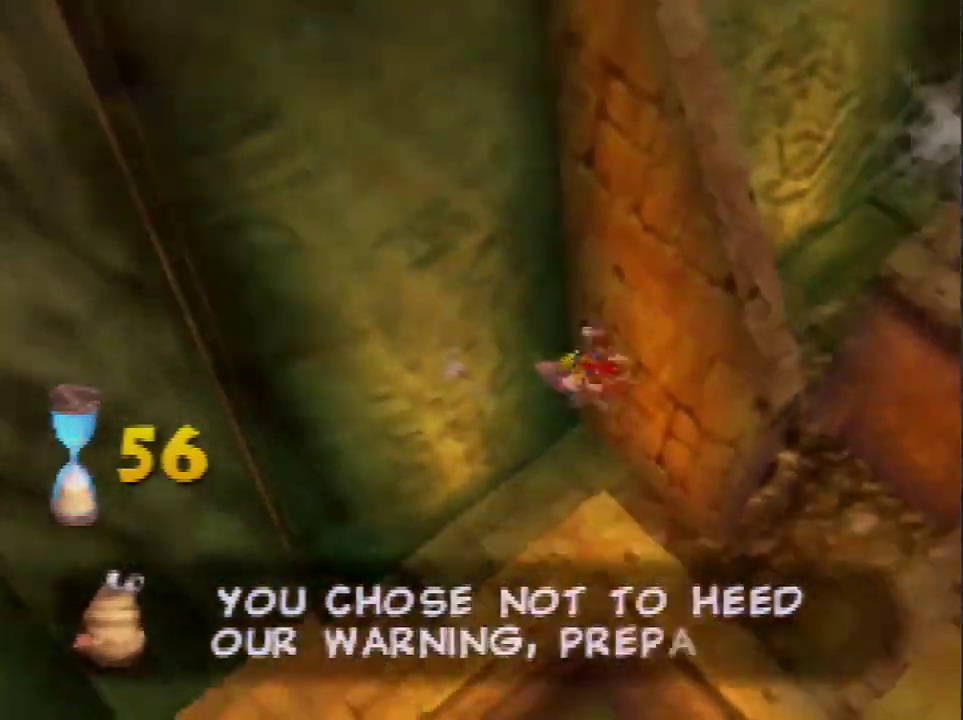
{"buttons": ["C_LEFT"], "left_stick": "center", "events": [[166, "left_stick", "down-right"], [333, "A", "up"], [367, "left_stick", "center"], [400, "C_LEFT", "down"]]}
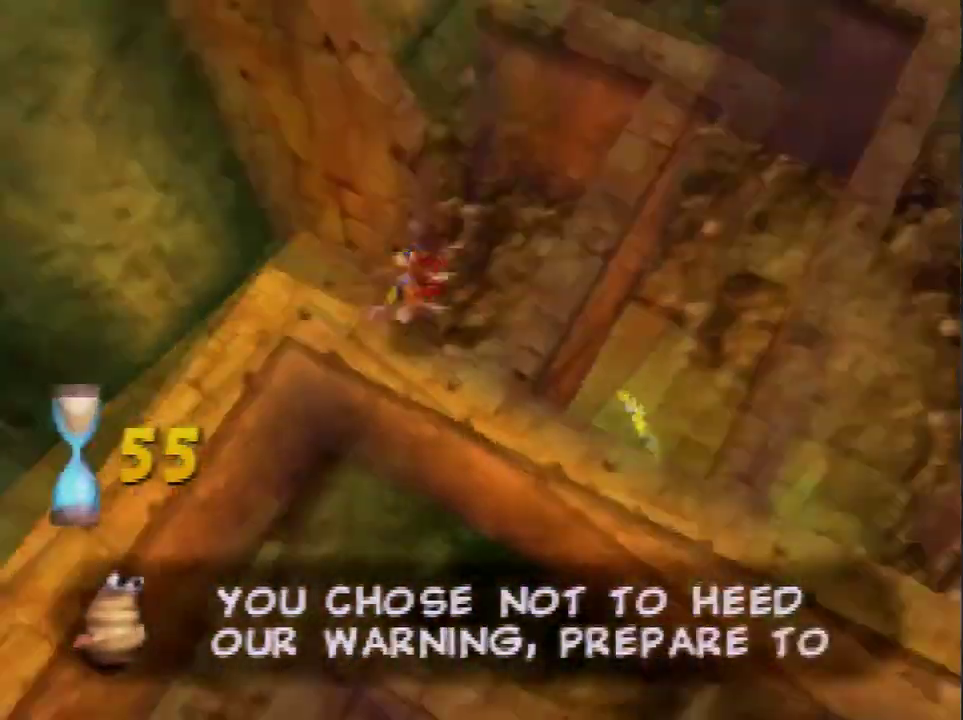
{"buttons": ["C_LEFT"], "left_stick": "center", "events": [[34, "C_LEFT", "up"], [100, "C_LEFT", "down"], [434, "C_LEFT", "up"], [501, "C_LEFT", "down"]]}
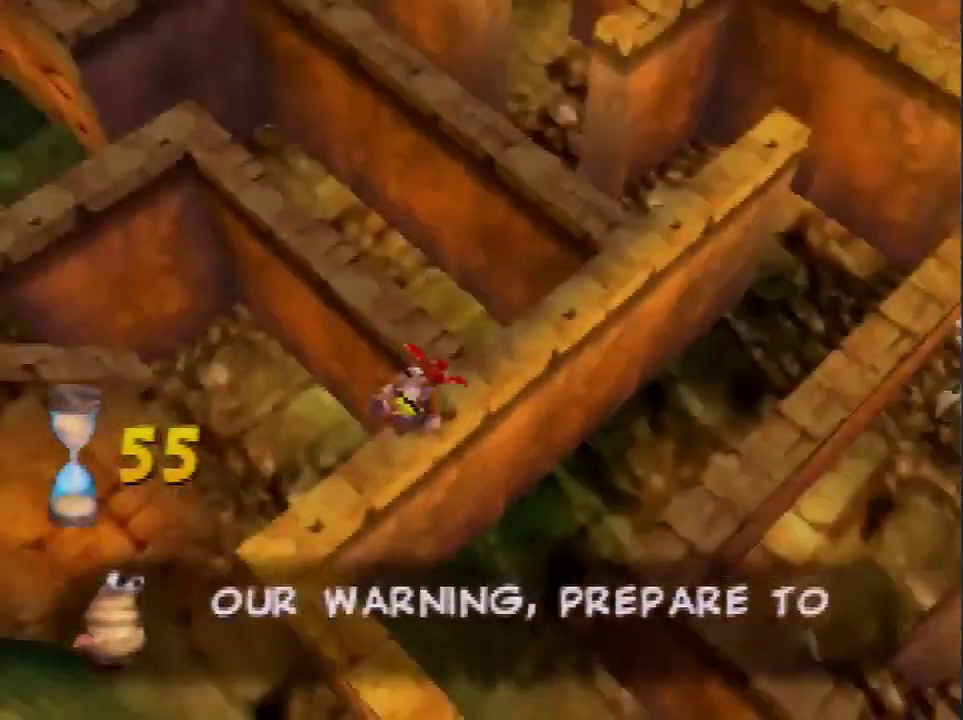
{"buttons": ["A"], "left_stick": "up-right", "events": [[100, "C_LEFT", "up"], [200, "left_stick", "up"], [300, "A", "down"], [500, "left_stick", "up-right"]]}